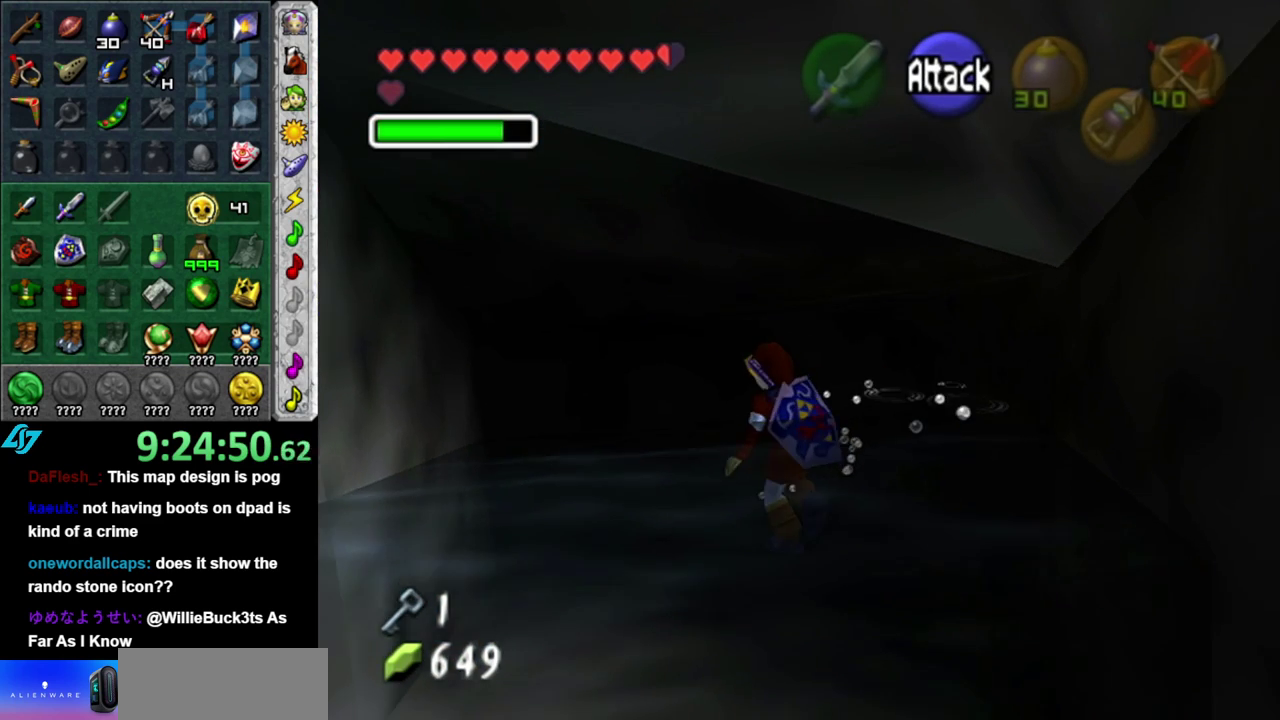
Gameplay with a controller (Nintendo layout); each line is a JSON object with the inputs held at the frame after it. "events" lists button and stick changes between this image and that frame as [ms after this image, input, new state], when the widget could be followed in between. This overlay highlights the sticks when they move; stick clicks (L3 R3) are not distinguishable. Not read: L3 R3 Y.
{"buttons": [], "left_stick": "center", "right_stick": "center", "events": [[183, "left_stick", "up"], [400, "left_stick", "center"]]}
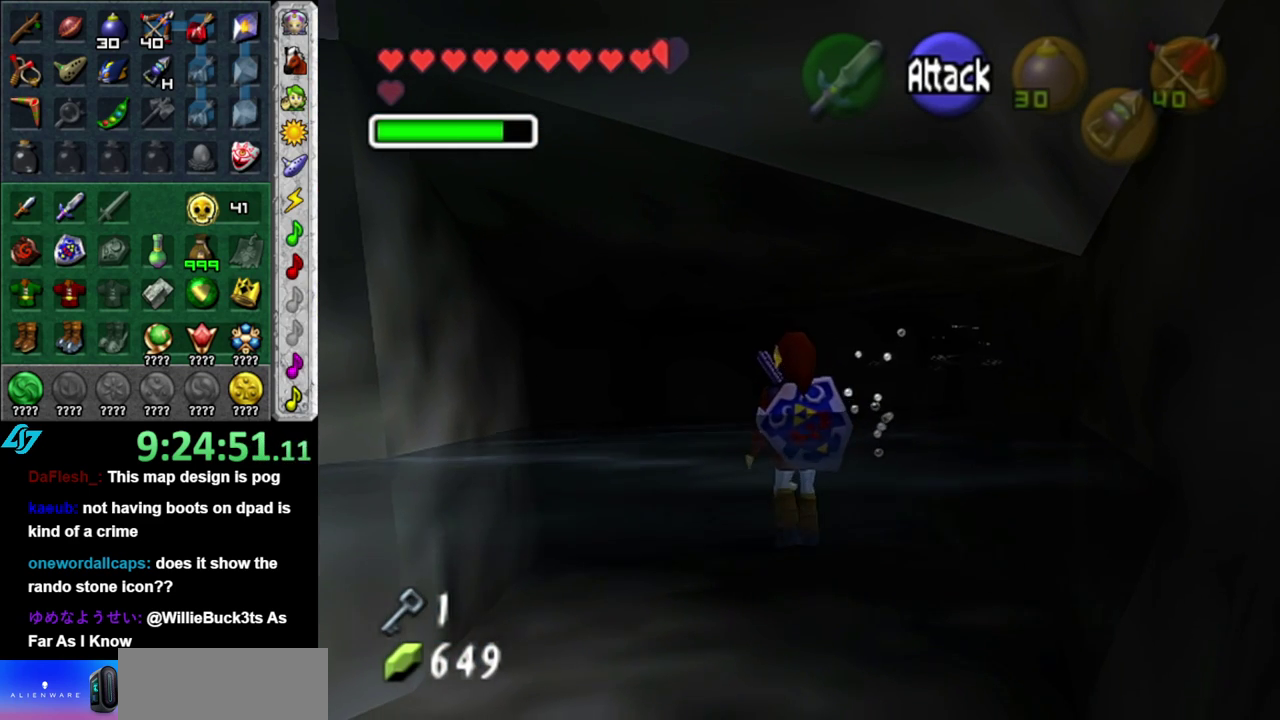
{"buttons": [], "left_stick": "down", "right_stick": "center", "events": [[17, "left_stick", "down"]]}
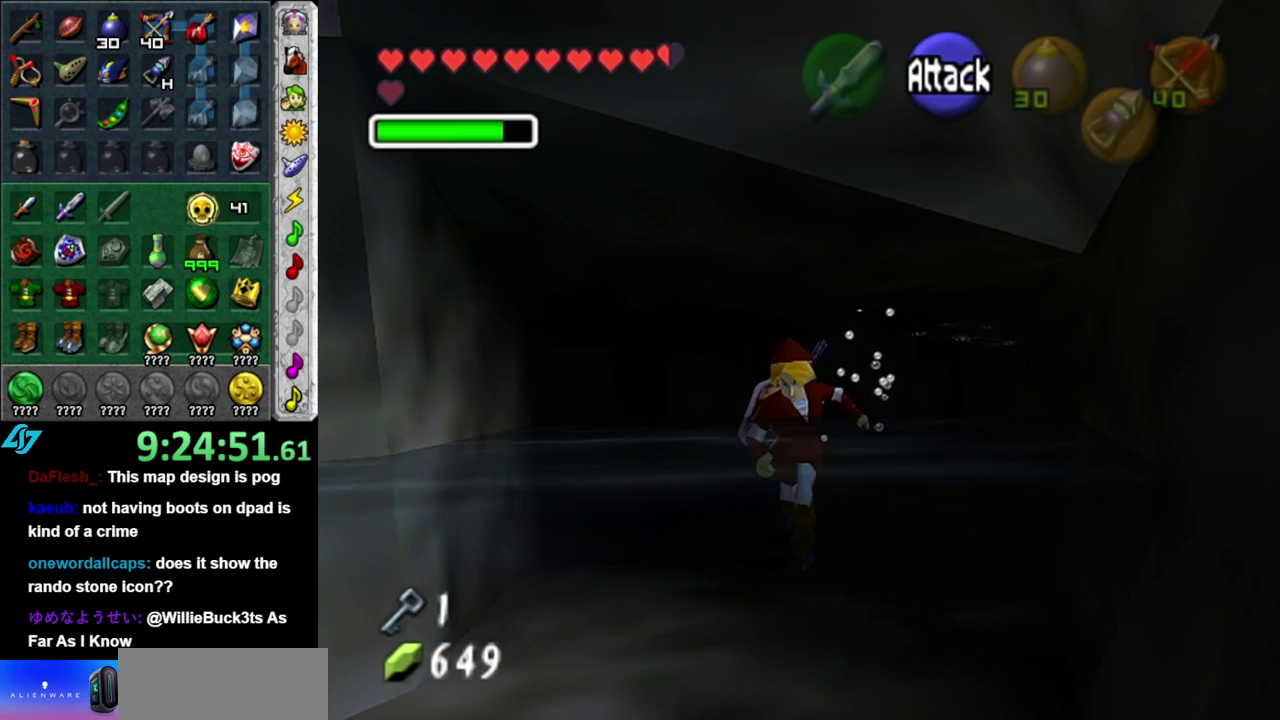
{"buttons": [], "left_stick": "down", "right_stick": "center", "events": []}
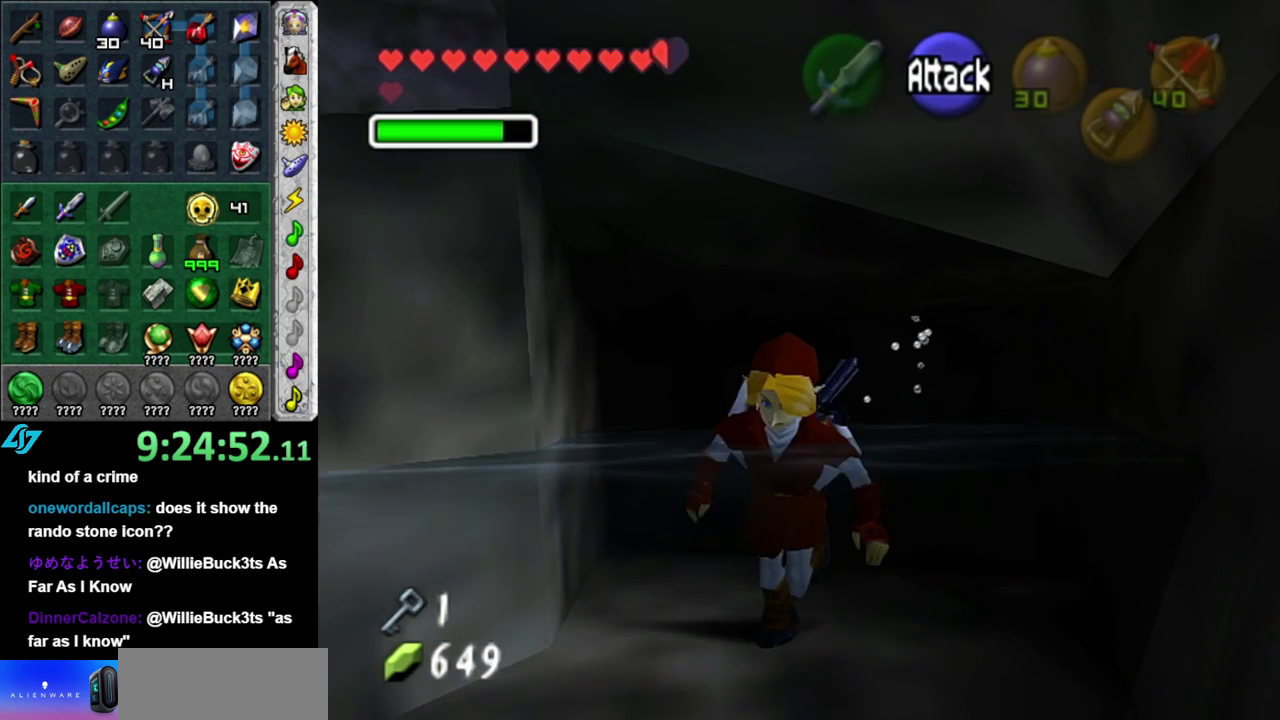
{"buttons": [], "left_stick": "down", "right_stick": "center", "events": []}
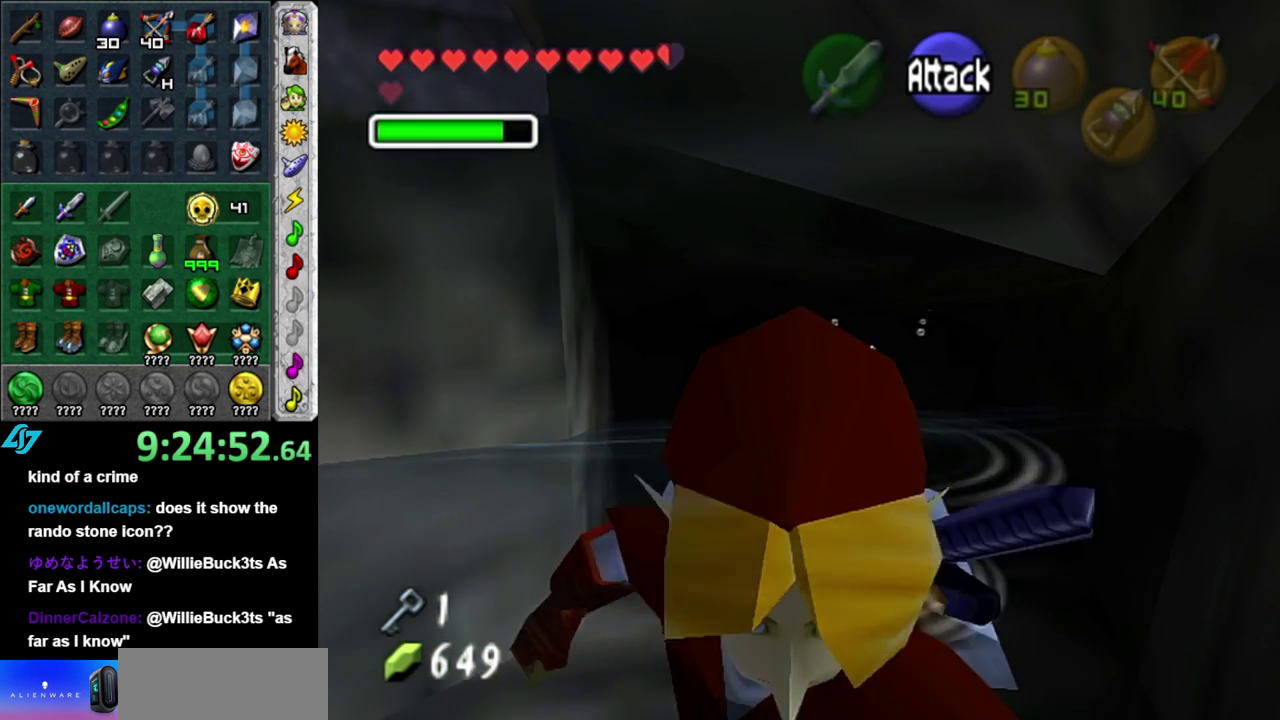
{"buttons": [], "left_stick": "up", "right_stick": "center", "events": [[117, "left_stick", "up"]]}
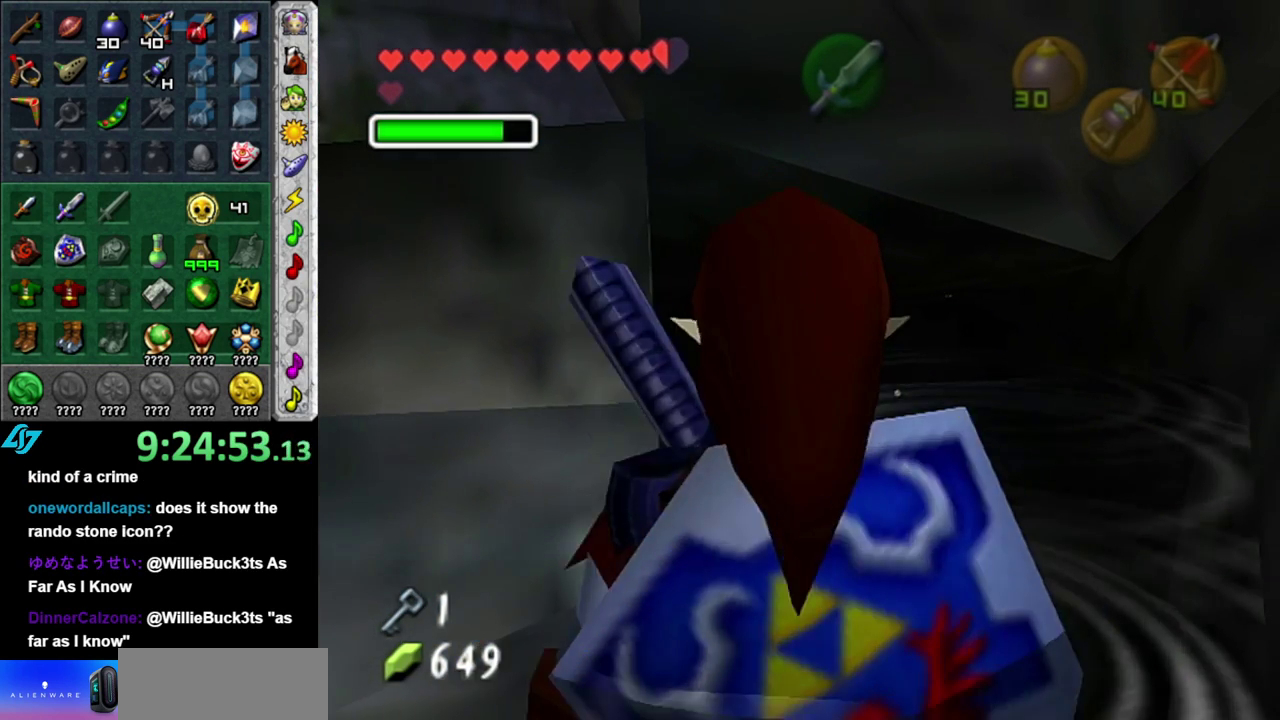
{"buttons": ["A"], "left_stick": "up", "right_stick": "center", "events": [[333, "A", "down"]]}
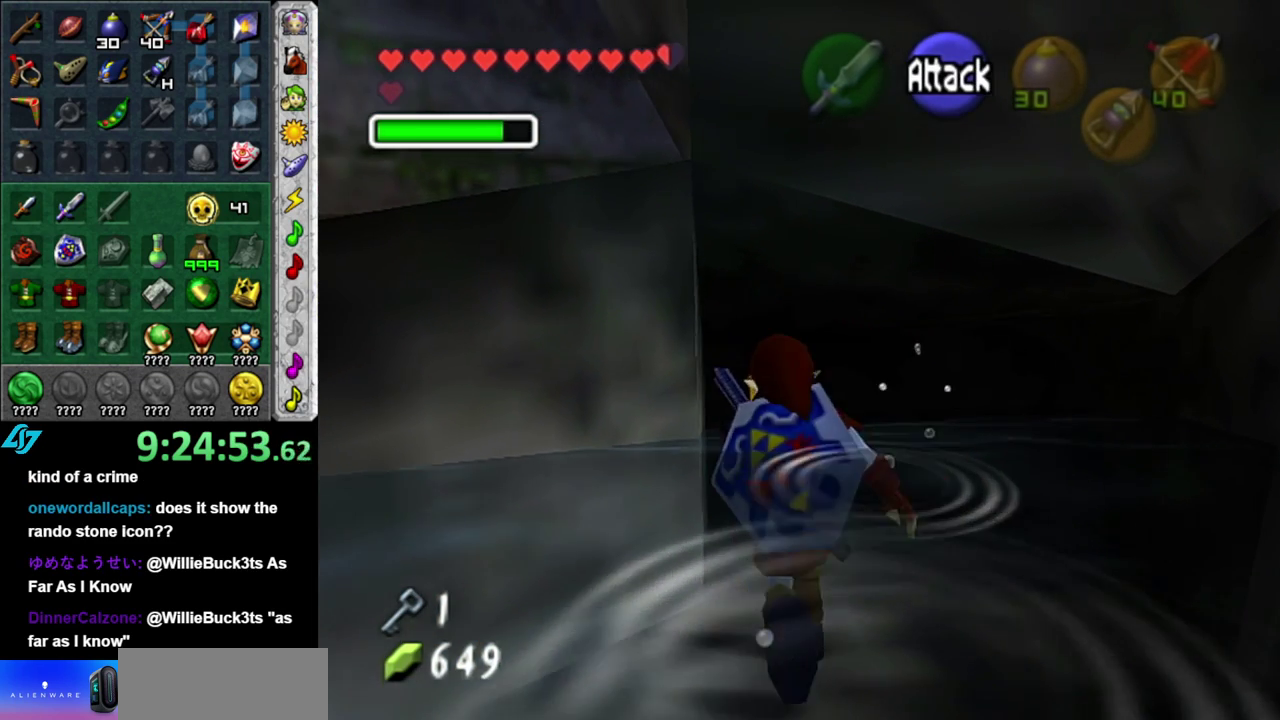
{"buttons": ["A"], "left_stick": "up", "right_stick": "center", "events": []}
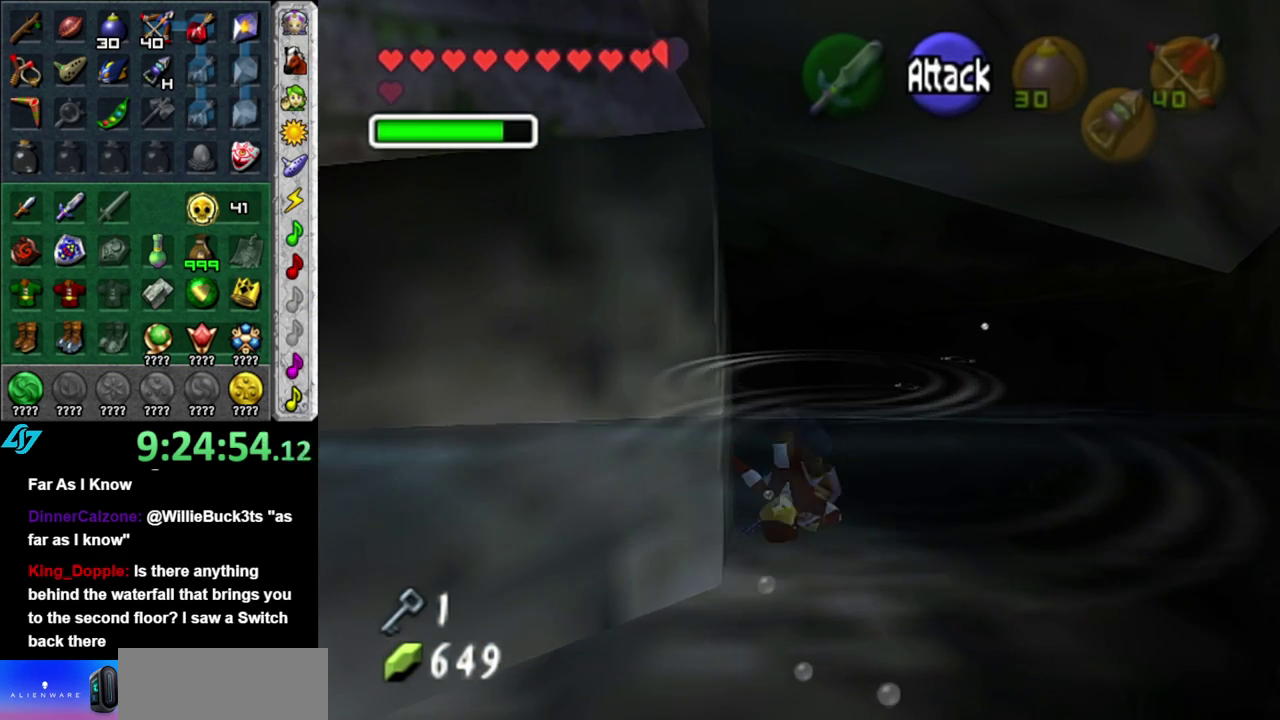
{"buttons": ["A"], "left_stick": "up", "right_stick": "center", "events": []}
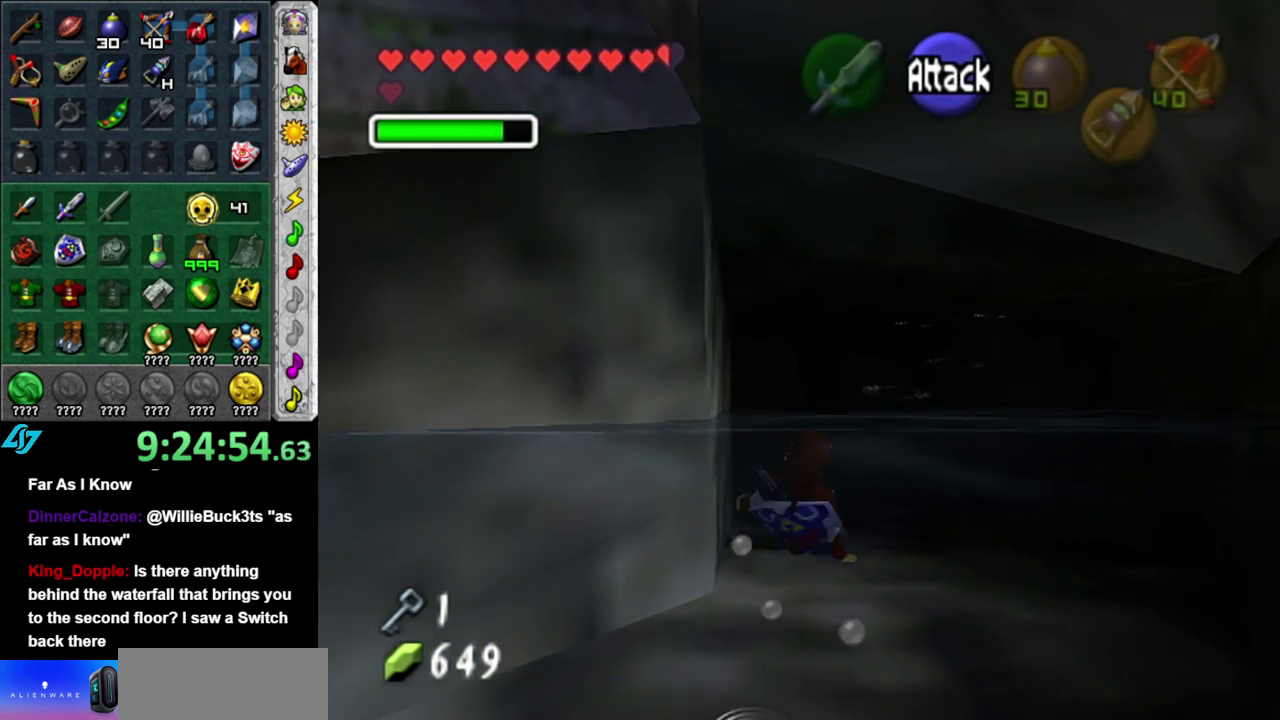
{"buttons": [], "left_stick": "down", "right_stick": "center", "events": [[17, "A", "up"], [50, "left_stick", "center"], [150, "left_stick", "down"]]}
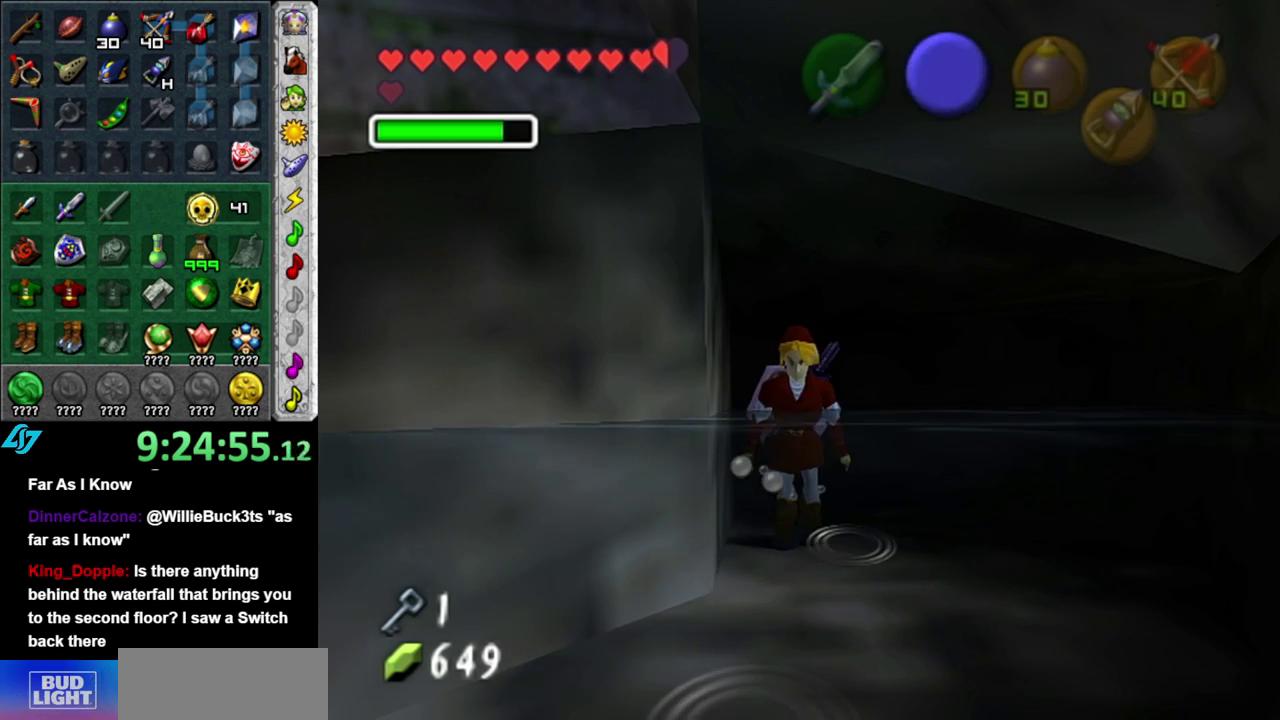
{"buttons": [], "left_stick": "up", "right_stick": "center", "events": [[83, "L1", "down"], [117, "left_stick", "center"], [300, "left_stick", "up"], [400, "L1", "up"]]}
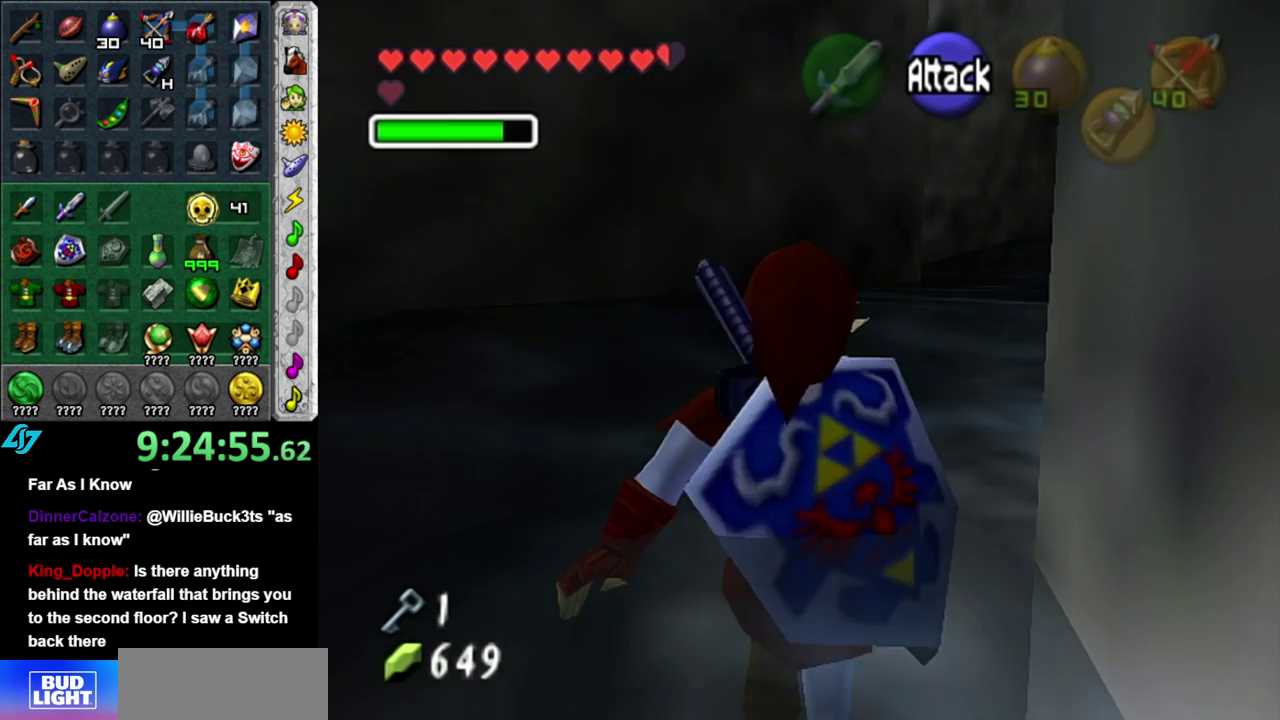
{"buttons": [], "left_stick": "up-right", "right_stick": "center", "events": [[267, "left_stick", "up-right"]]}
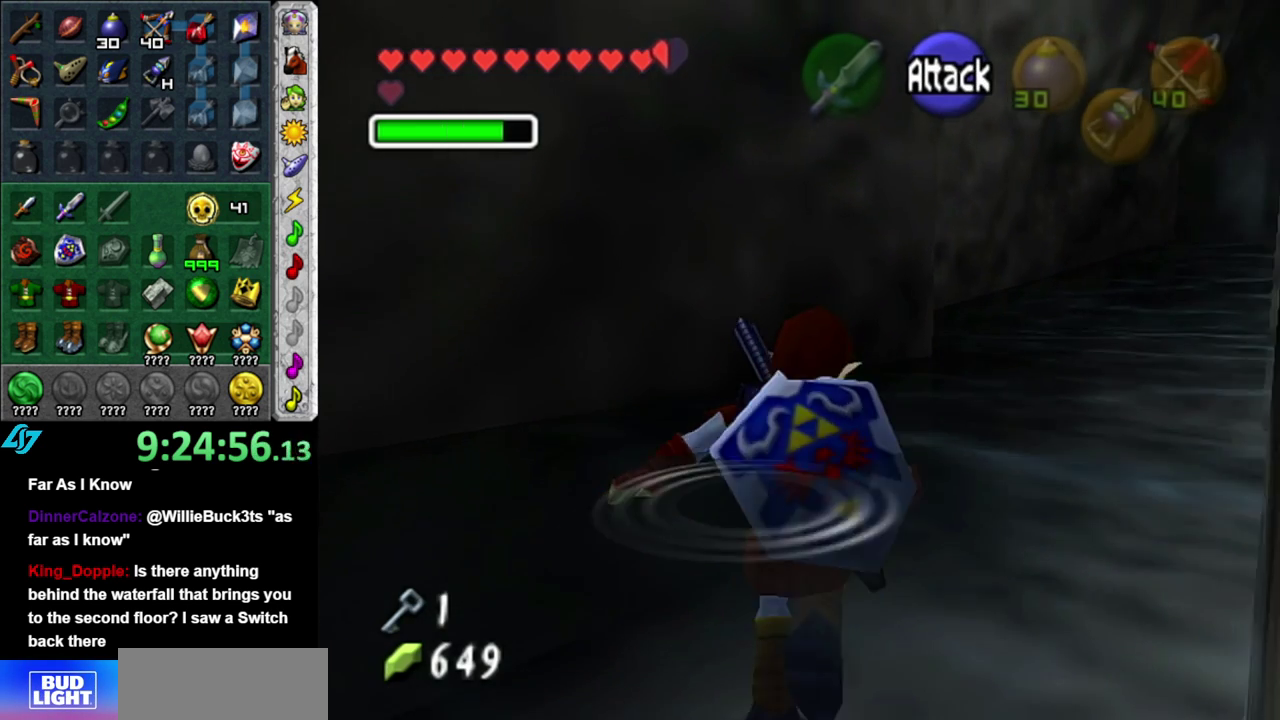
{"buttons": [], "left_stick": "up", "right_stick": "center", "events": [[433, "left_stick", "up"]]}
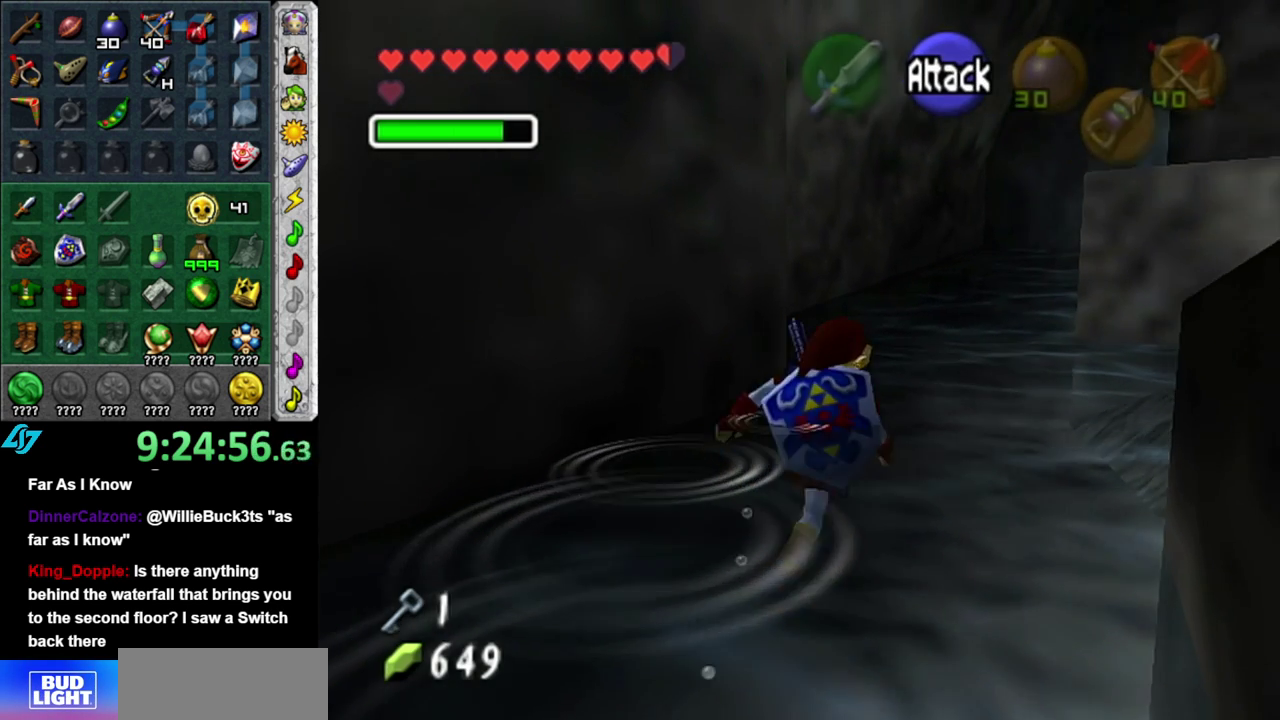
{"buttons": [], "left_stick": "up", "right_stick": "center", "events": []}
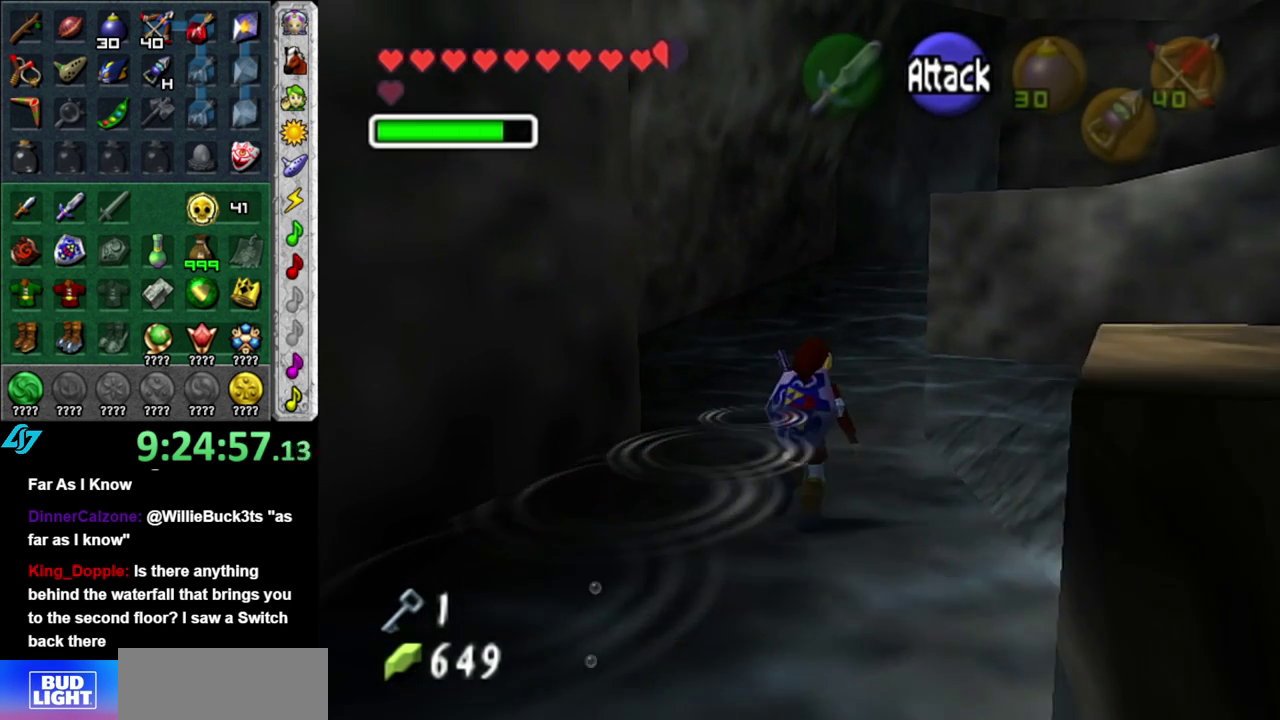
{"buttons": [], "left_stick": "up-right", "right_stick": "center", "events": [[450, "left_stick", "up-right"]]}
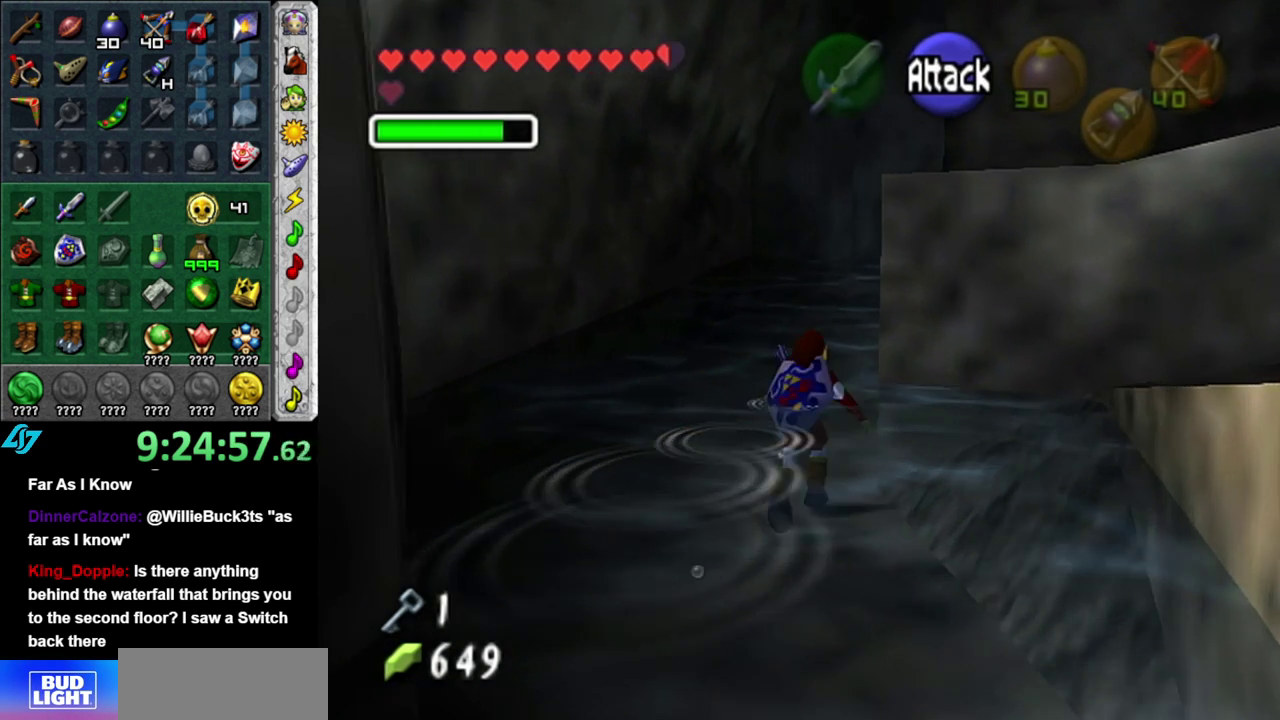
{"buttons": [], "left_stick": "right", "right_stick": "center", "events": [[150, "left_stick", "right"]]}
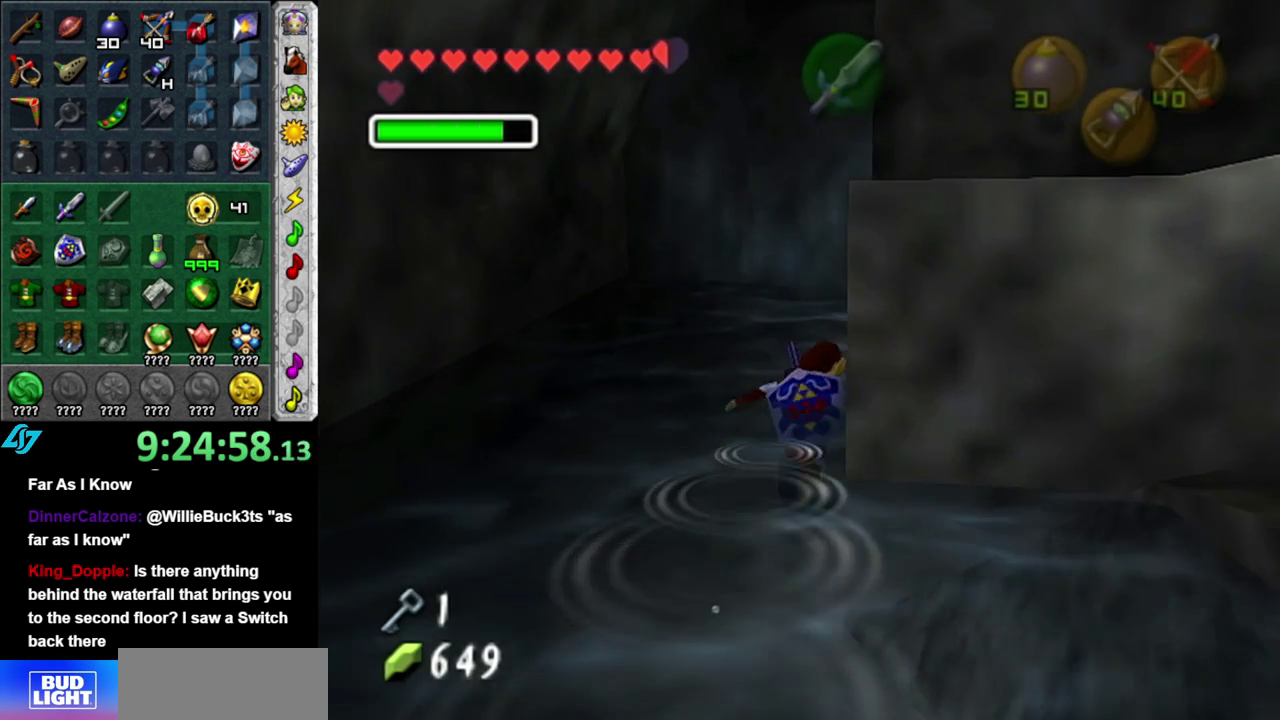
{"buttons": [], "left_stick": "right", "right_stick": "center", "events": []}
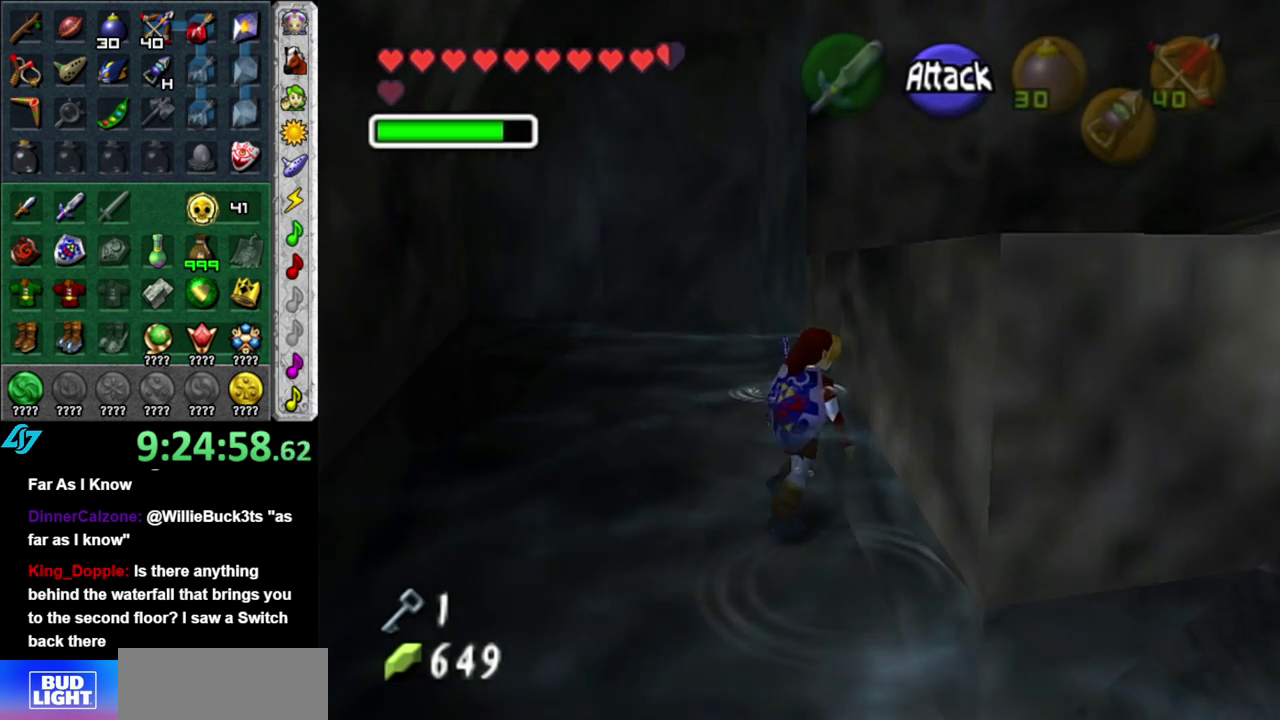
{"buttons": [], "left_stick": "down-right", "right_stick": "center", "events": [[450, "left_stick", "down-right"]]}
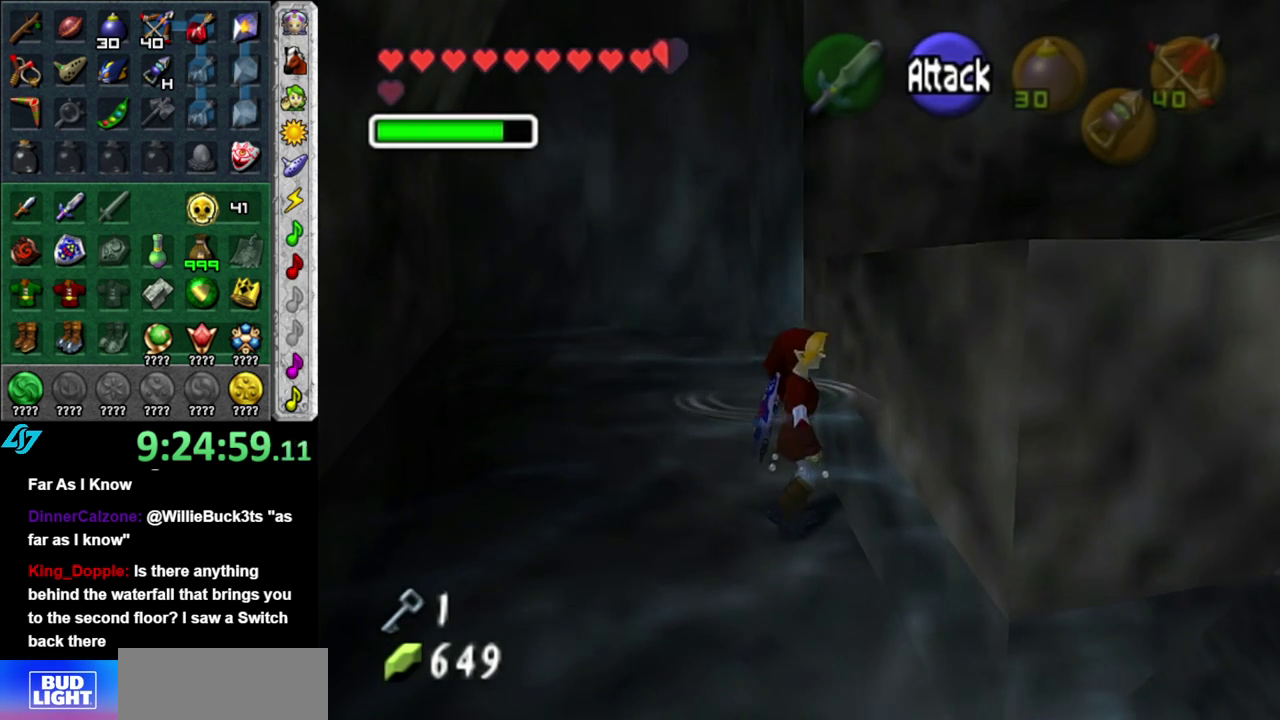
{"buttons": [], "left_stick": "down-right", "right_stick": "center", "events": []}
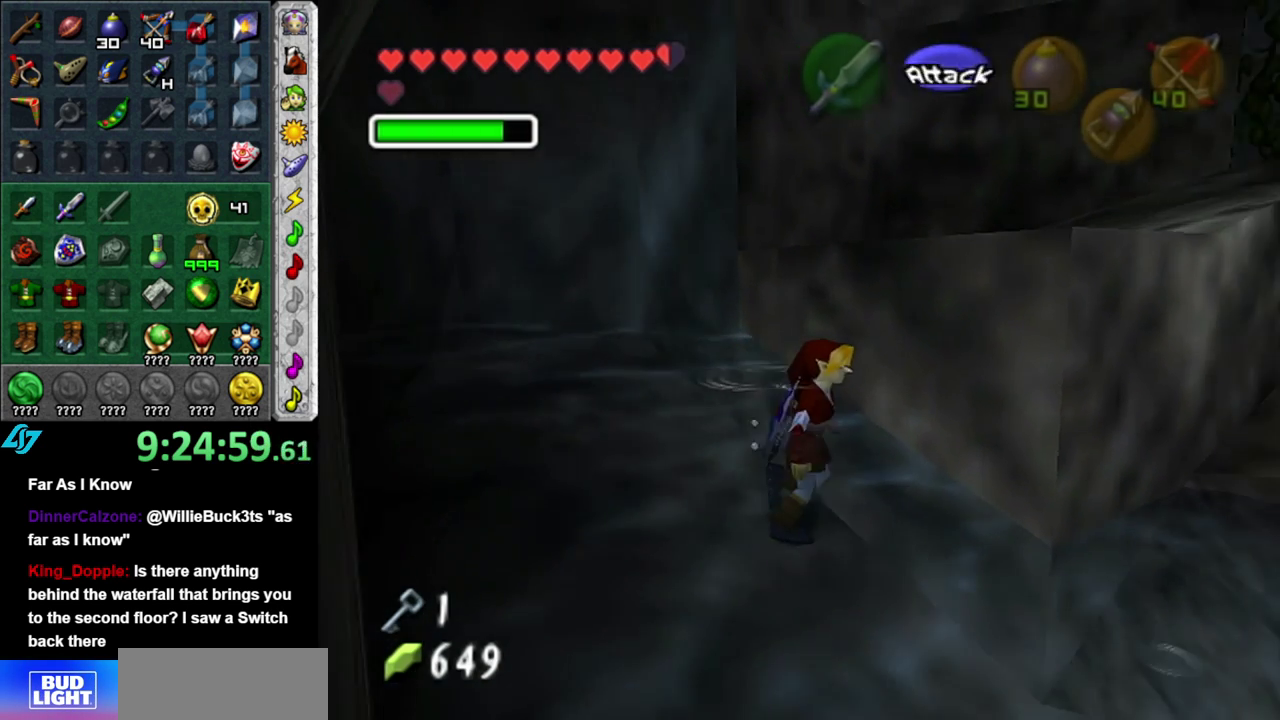
{"buttons": [], "left_stick": "up", "right_stick": "center", "events": [[150, "left_stick", "right"], [217, "left_stick", "up-right"], [367, "left_stick", "up"]]}
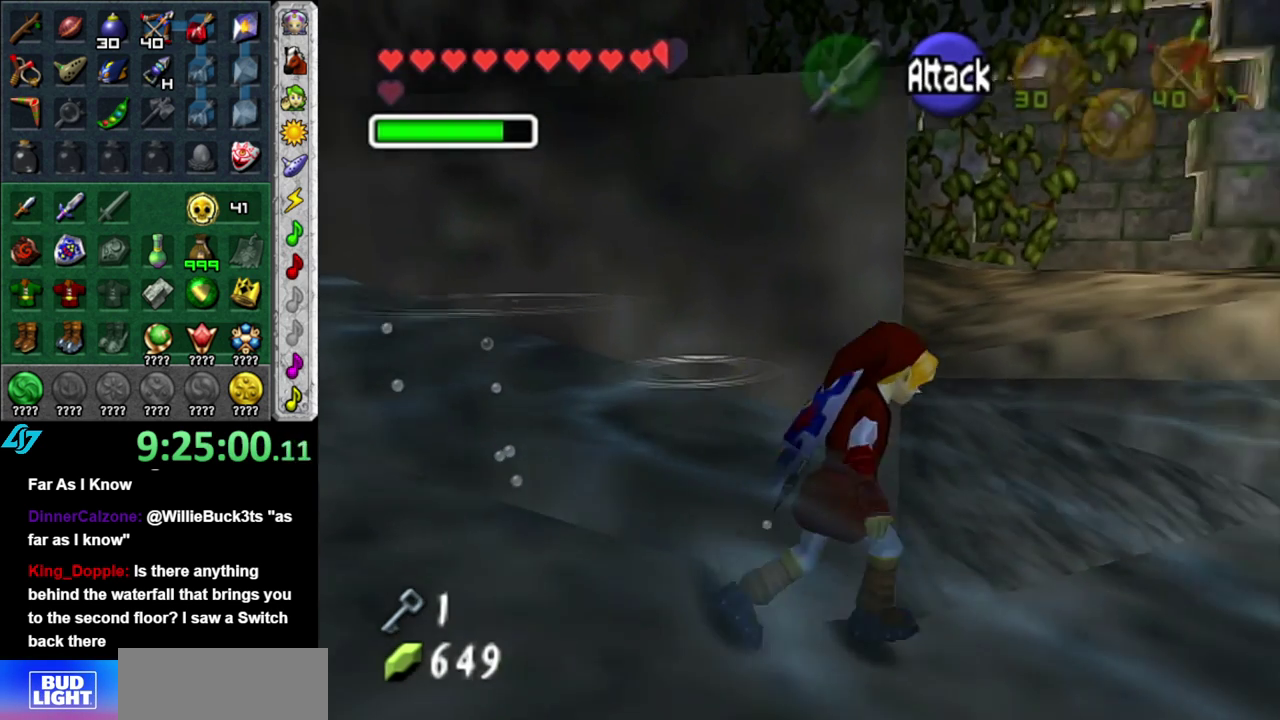
{"buttons": [], "left_stick": "up-left", "right_stick": "center", "events": [[83, "left_stick", "up-left"]]}
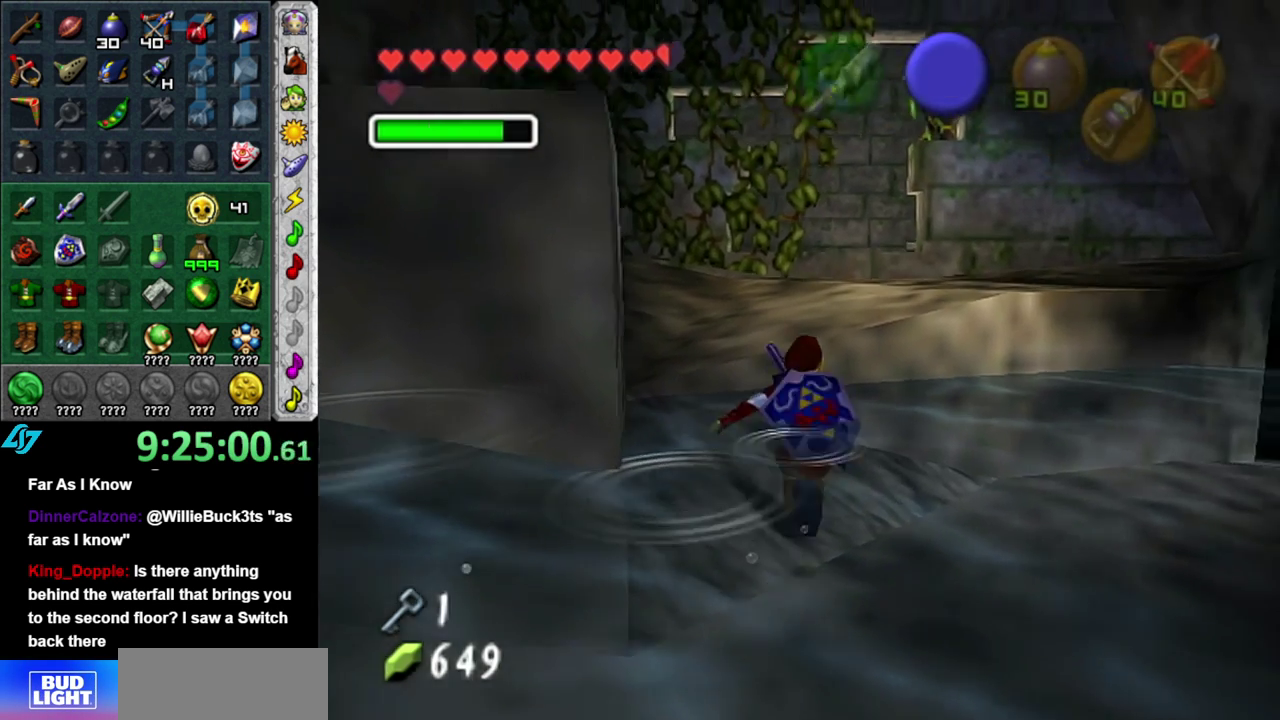
{"buttons": [], "left_stick": "up", "right_stick": "center", "events": [[150, "left_stick", "up"]]}
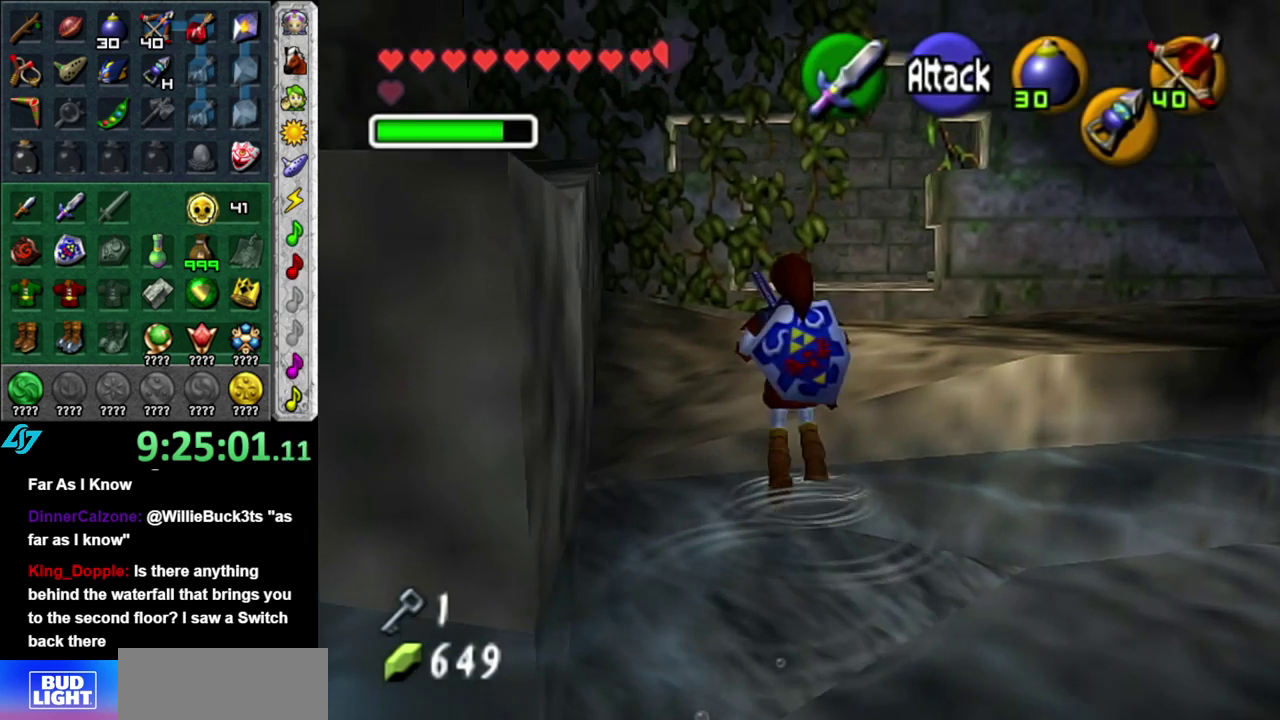
{"buttons": [], "left_stick": "up", "right_stick": "center", "events": [[300, "left_stick", "up-right"], [483, "left_stick", "up"]]}
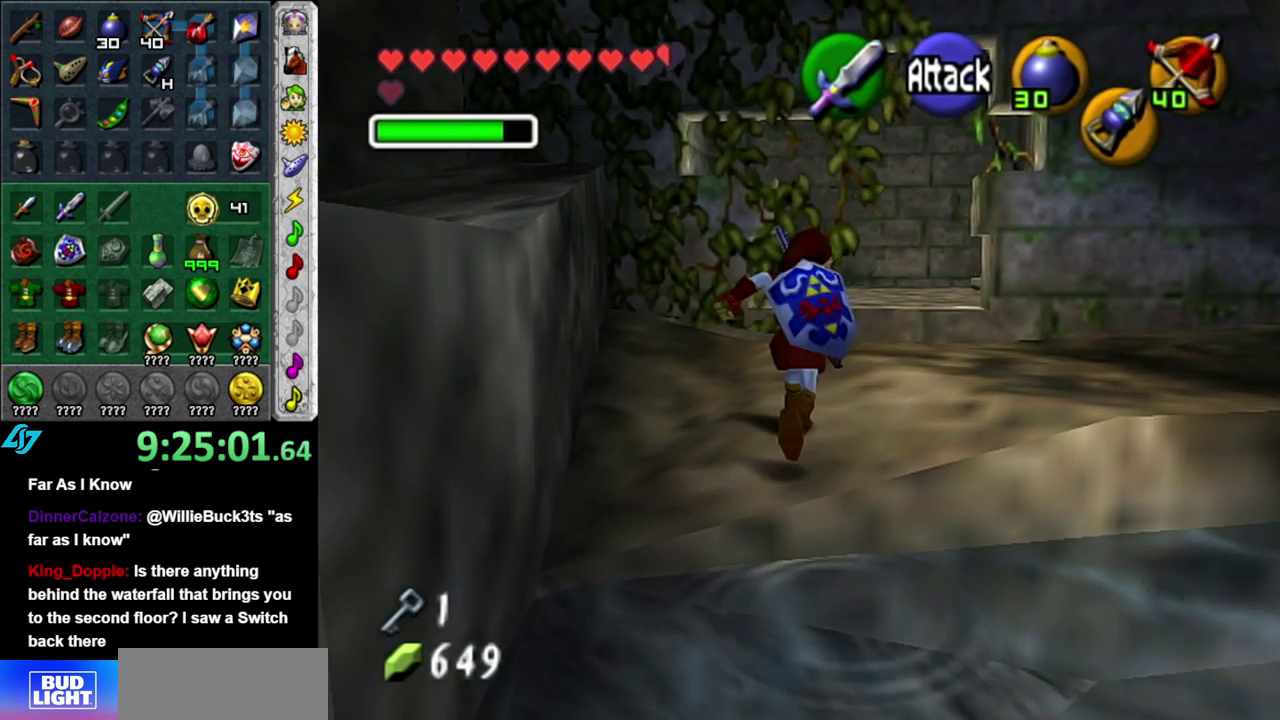
{"buttons": [], "left_stick": "up", "right_stick": "center", "events": []}
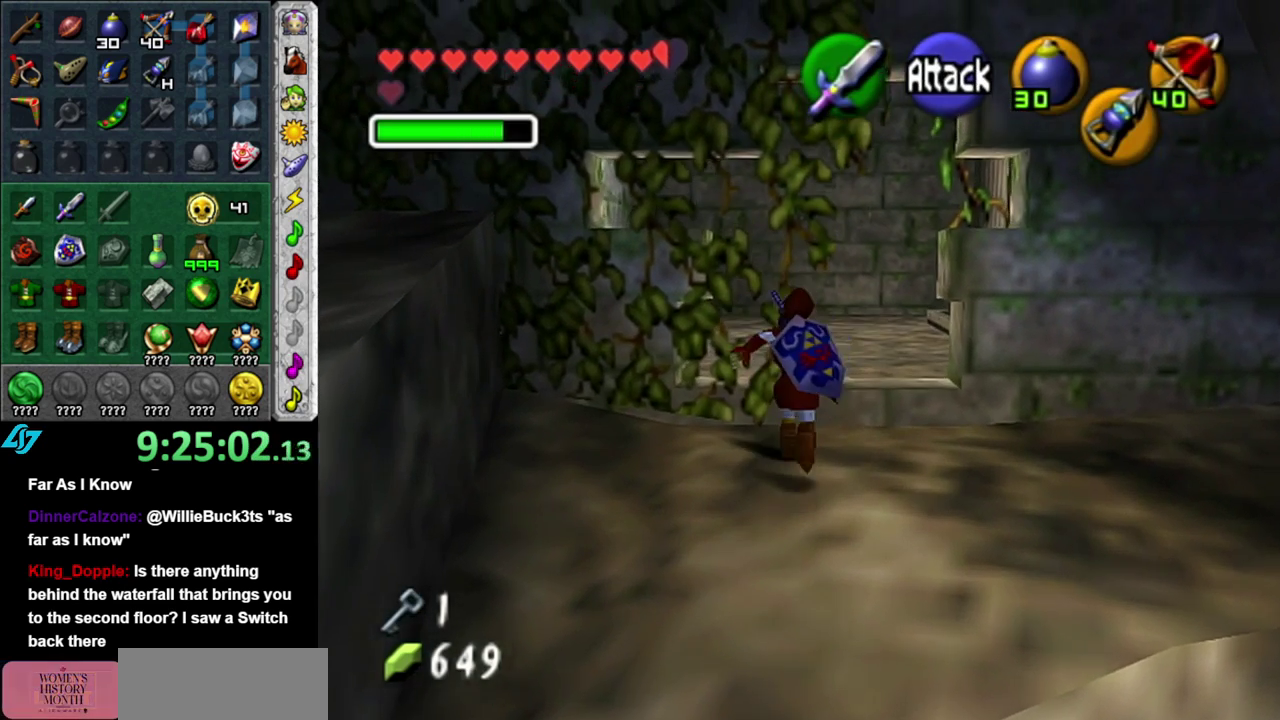
{"buttons": [], "left_stick": "up", "right_stick": "center", "events": [[150, "left_stick", "up-right"], [367, "left_stick", "up"]]}
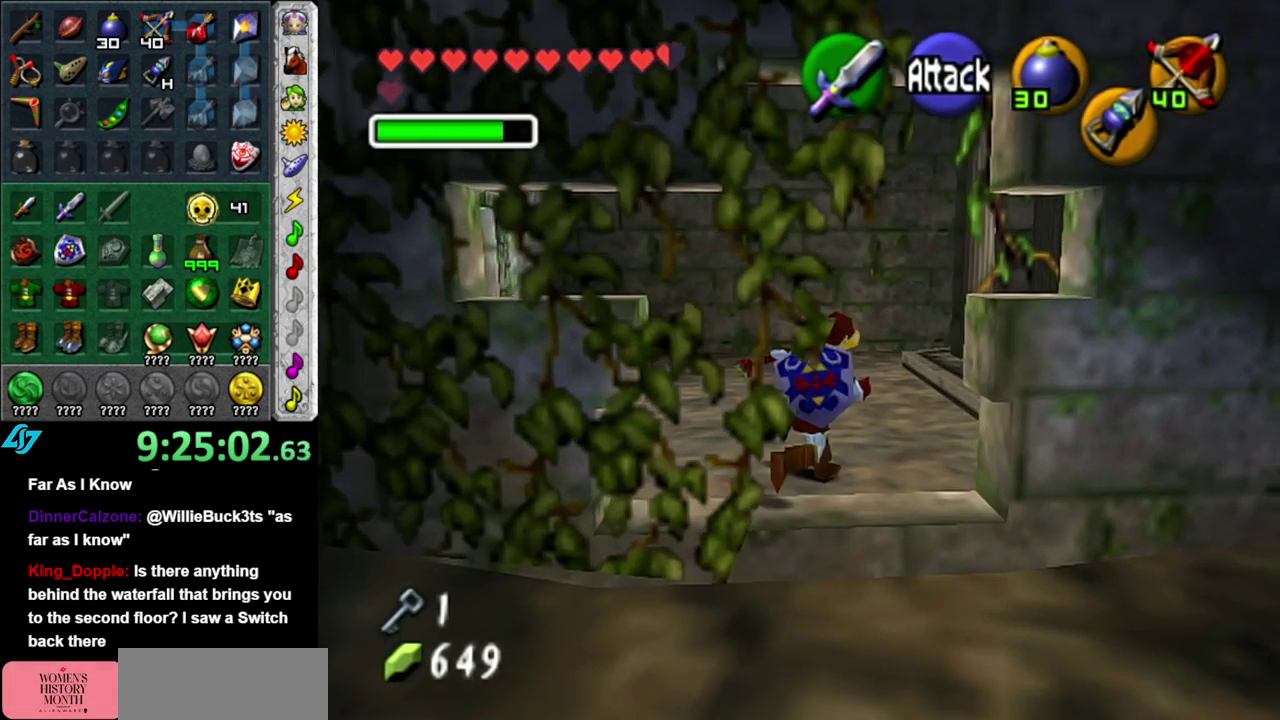
{"buttons": [], "left_stick": "up", "right_stick": "center", "events": [[17, "left_stick", "up-left"], [117, "A", "down"], [217, "L1", "down"], [267, "A", "up"], [267, "left_stick", "up"], [450, "L1", "up"]]}
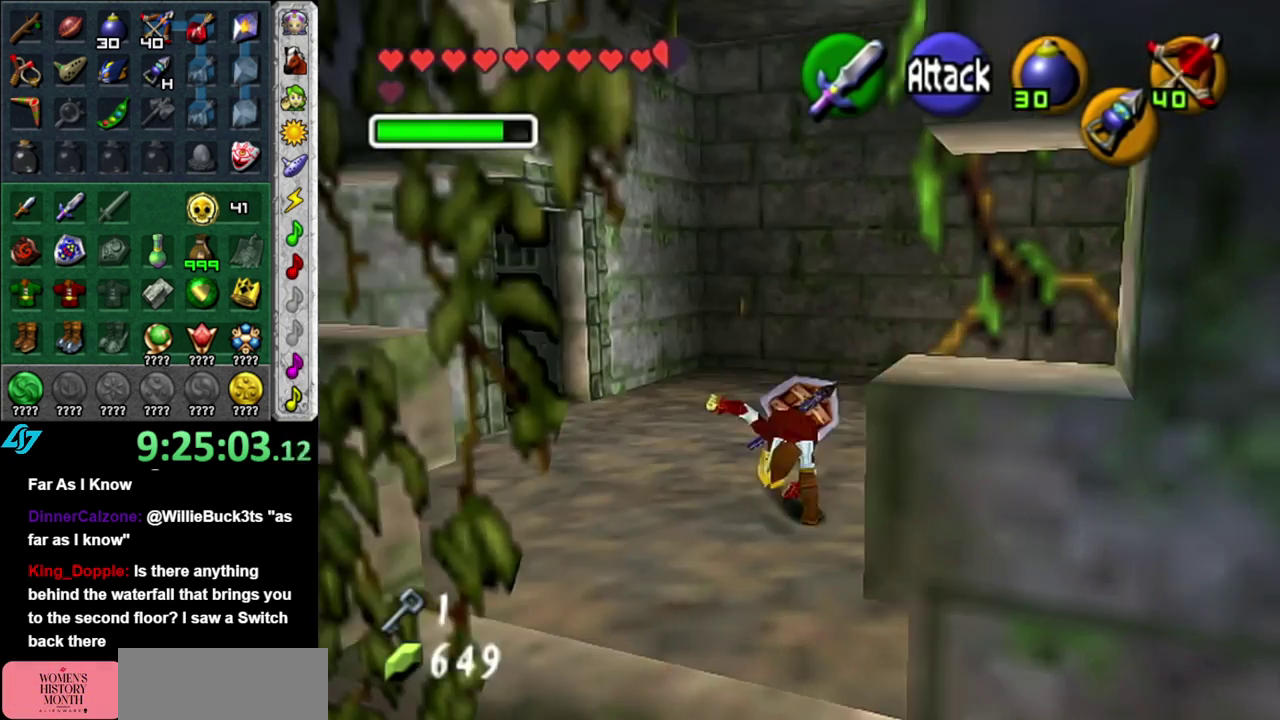
{"buttons": [], "left_stick": "left", "right_stick": "center", "events": [[167, "left_stick", "up-left"], [300, "left_stick", "left"]]}
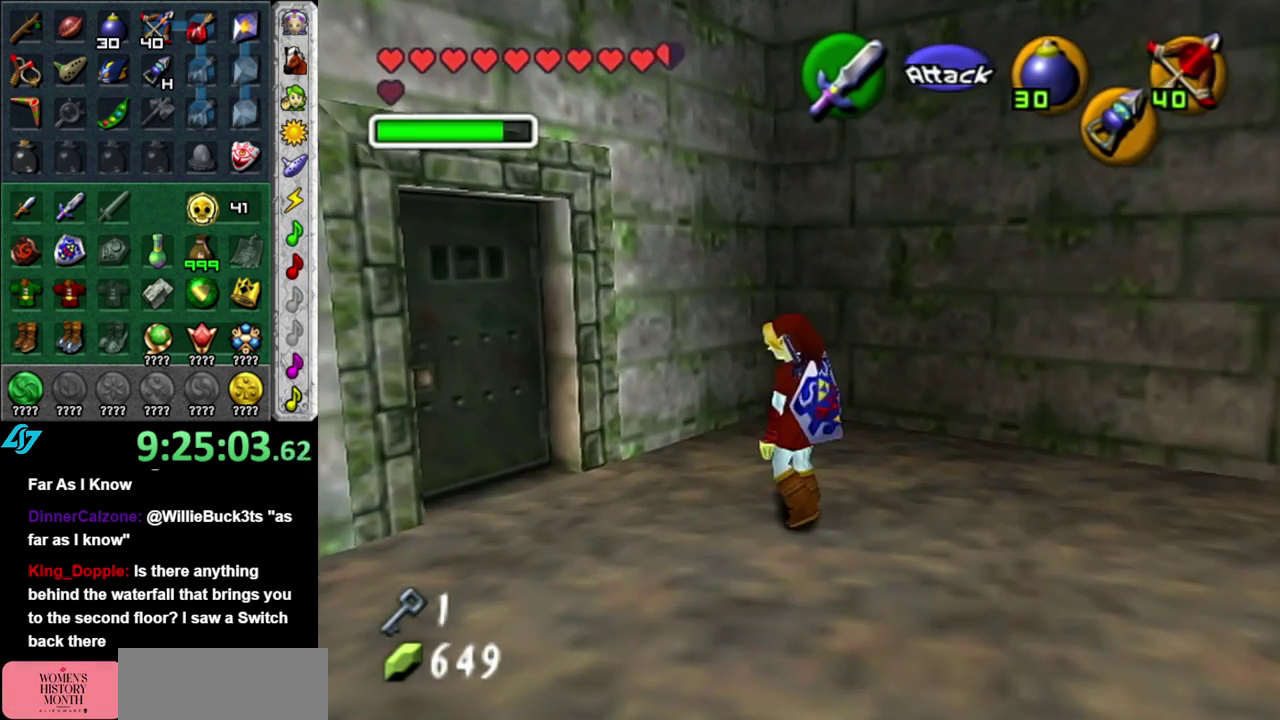
{"buttons": [], "left_stick": "center", "right_stick": "center", "events": [[183, "left_stick", "up-left"], [300, "left_stick", "up"], [400, "A", "down"], [467, "left_stick", "center"], [483, "A", "up"]]}
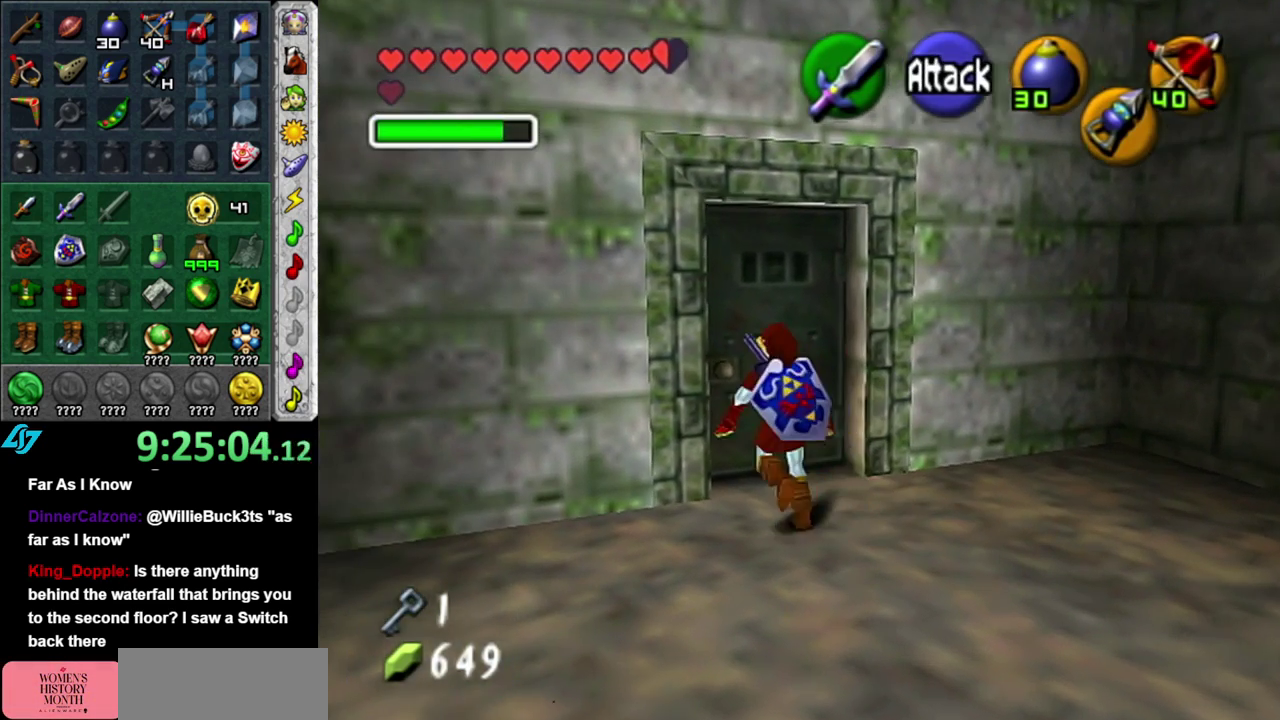
{"buttons": [], "left_stick": "up", "right_stick": "center", "events": [[50, "A", "down"], [117, "A", "up"], [200, "A", "down"], [300, "A", "up"], [367, "A", "down"], [450, "A", "up"], [450, "left_stick", "up"]]}
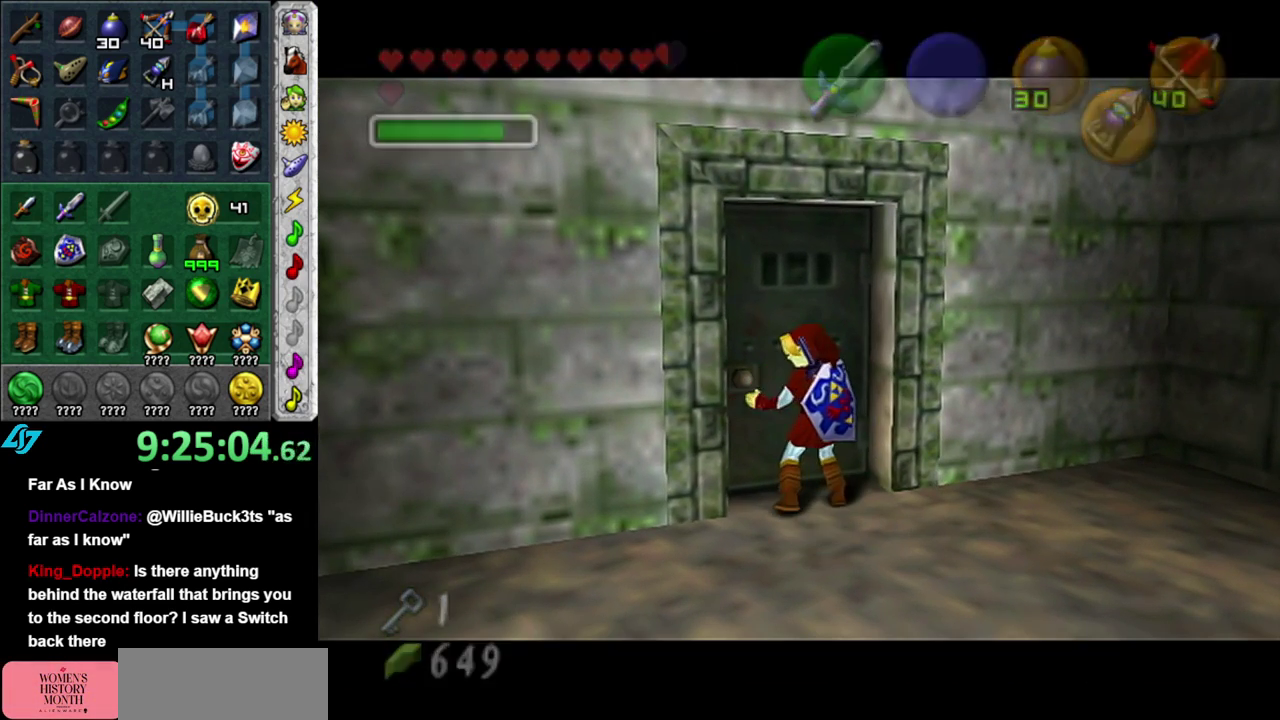
{"buttons": [], "left_stick": "up", "right_stick": "center", "events": []}
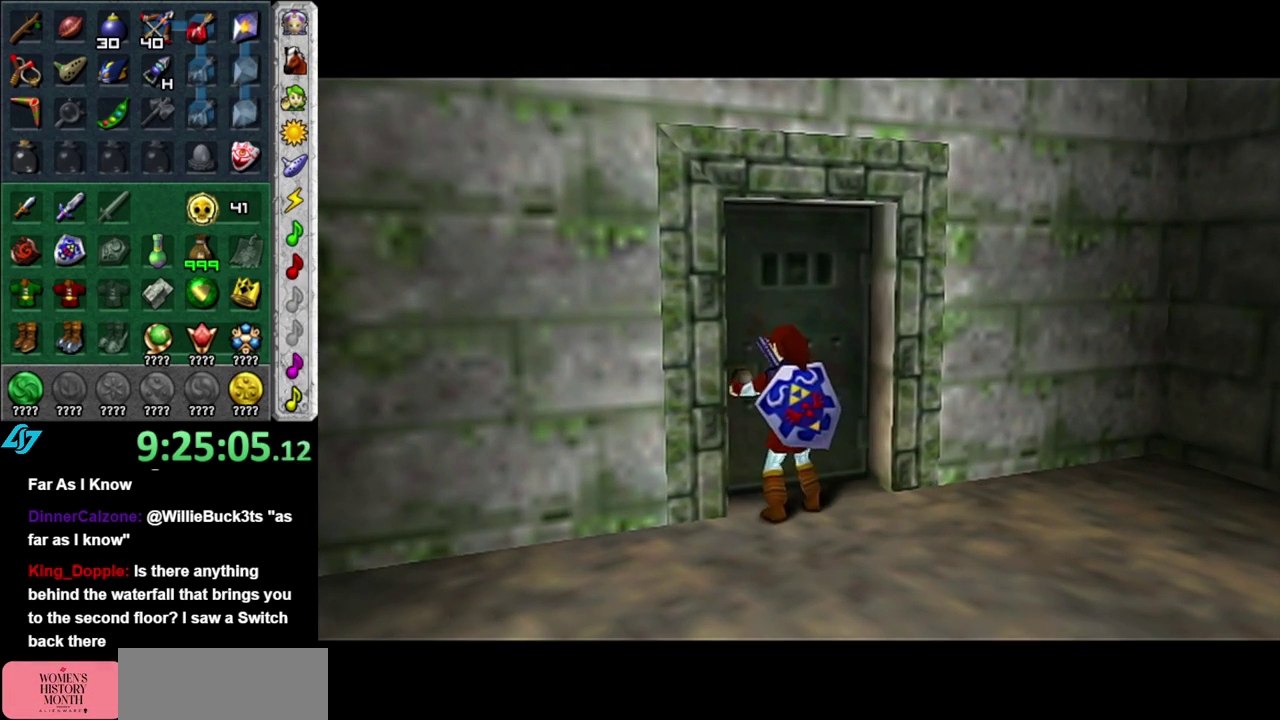
{"buttons": [], "left_stick": "up", "right_stick": "center", "events": []}
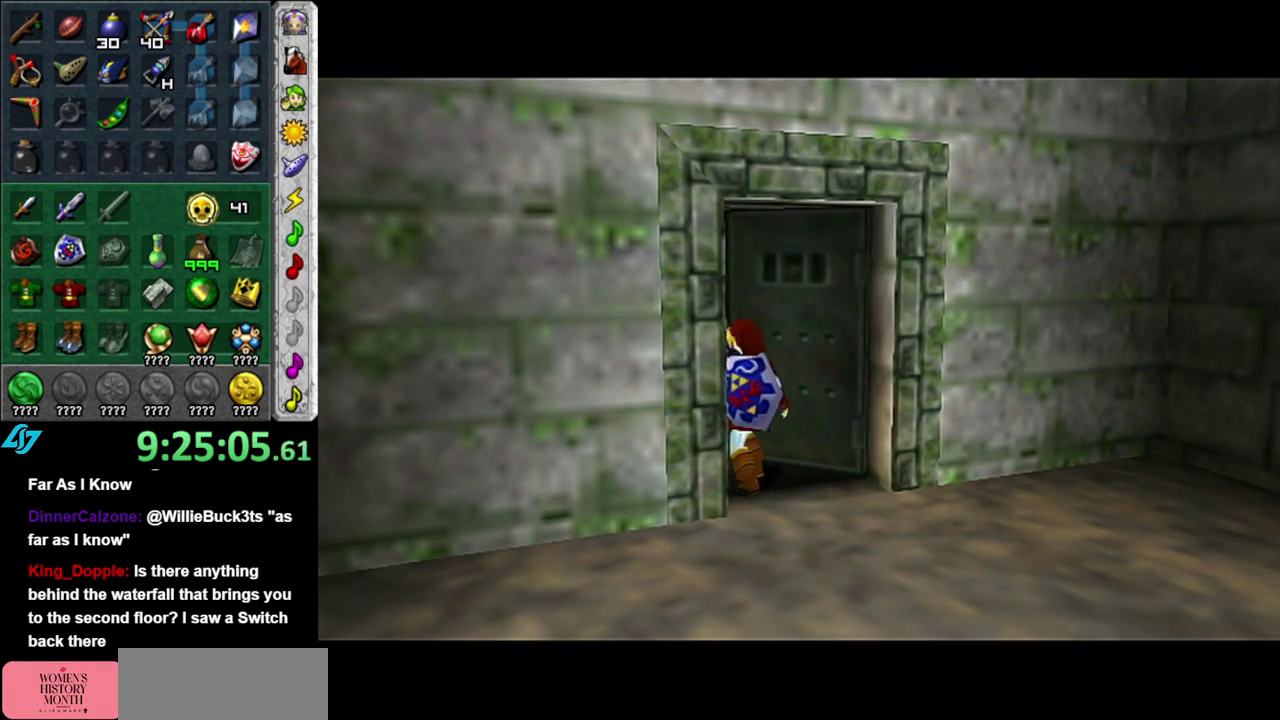
{"buttons": [], "left_stick": "up", "right_stick": "center", "events": []}